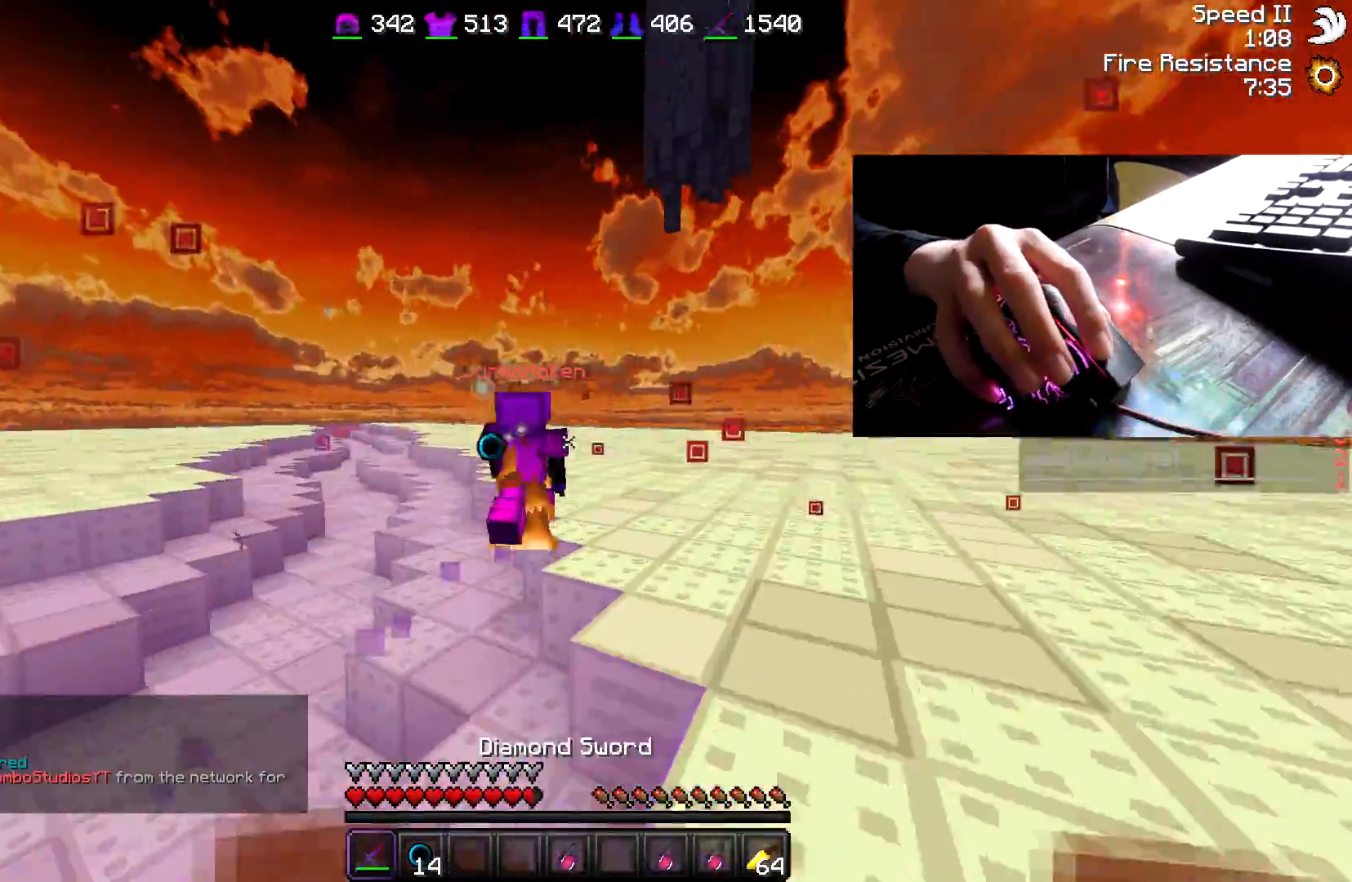
Gameplay with keyboard and mouse; each line is a JSON object with the keys and mouse buttons held at the frame after it. "events" lists presses ("down") and releases ("up") of "a", "d", "s", "w", "mouse_left" and "mouse_right" between this image and that frame as [ms after this image, input, new state], when the widget could be followed in between. "mouse_left", "mouse_right" = the "left", "right" buttons of the "mouse" list. No other keys are recorded. Fast repeated clicks can show as one long hold. Mouse movement is not recorded.
{"keys": ["w"], "mouse": ["left"], "events": [[183, "mouse_left", "down"], [233, "mouse_left", "up"], [283, "mouse_left", "down"], [333, "mouse_left", "up"], [383, "mouse_left", "down"]]}
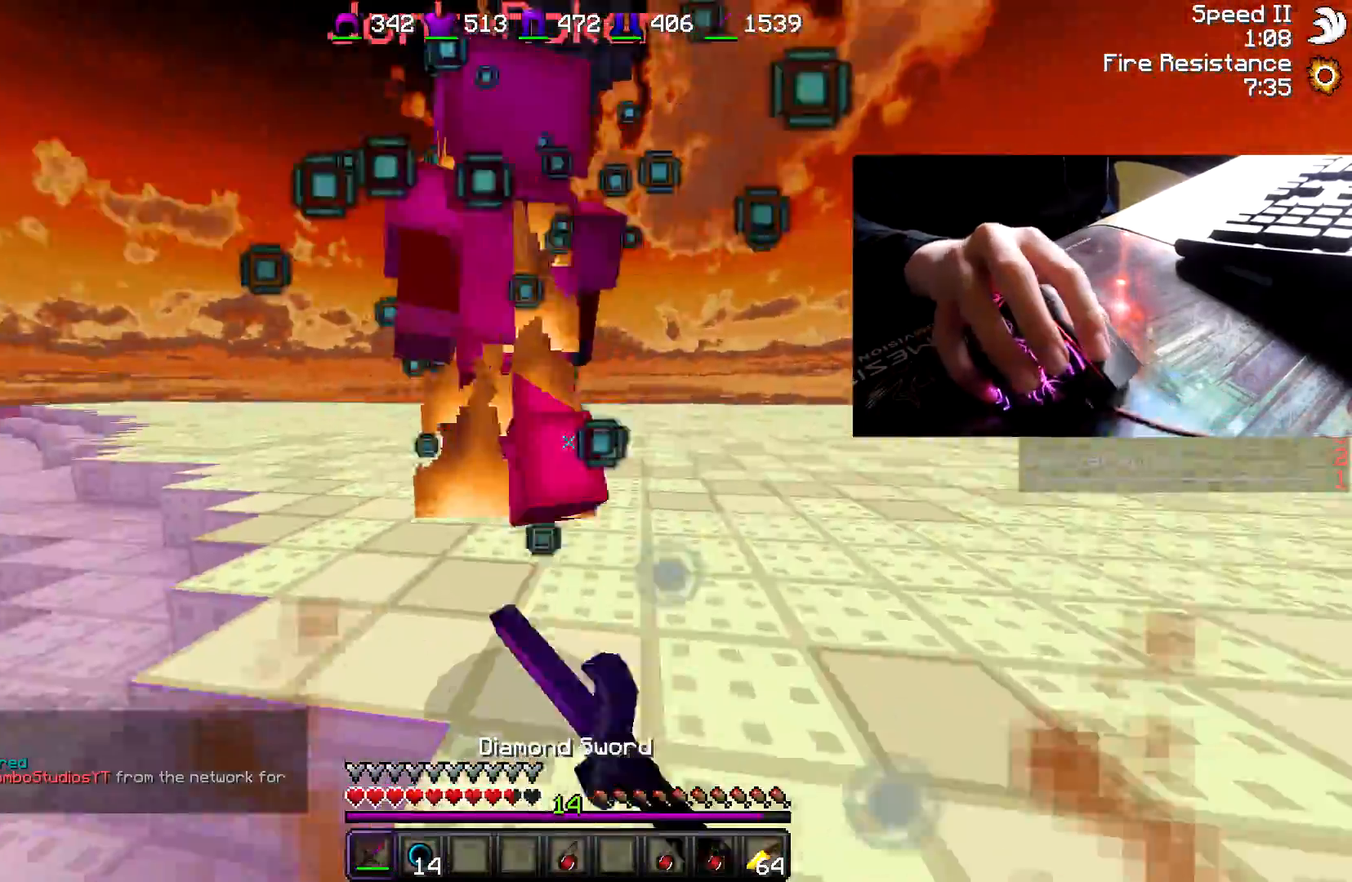
{"keys": ["w"], "mouse": [], "events": [[33, "mouse_left", "up"], [83, "mouse_left", "down"], [200, "mouse_left", "up"], [250, "mouse_left", "down"], [300, "mouse_left", "up"], [350, "mouse_left", "down"], [383, "mouse_left", "up"]]}
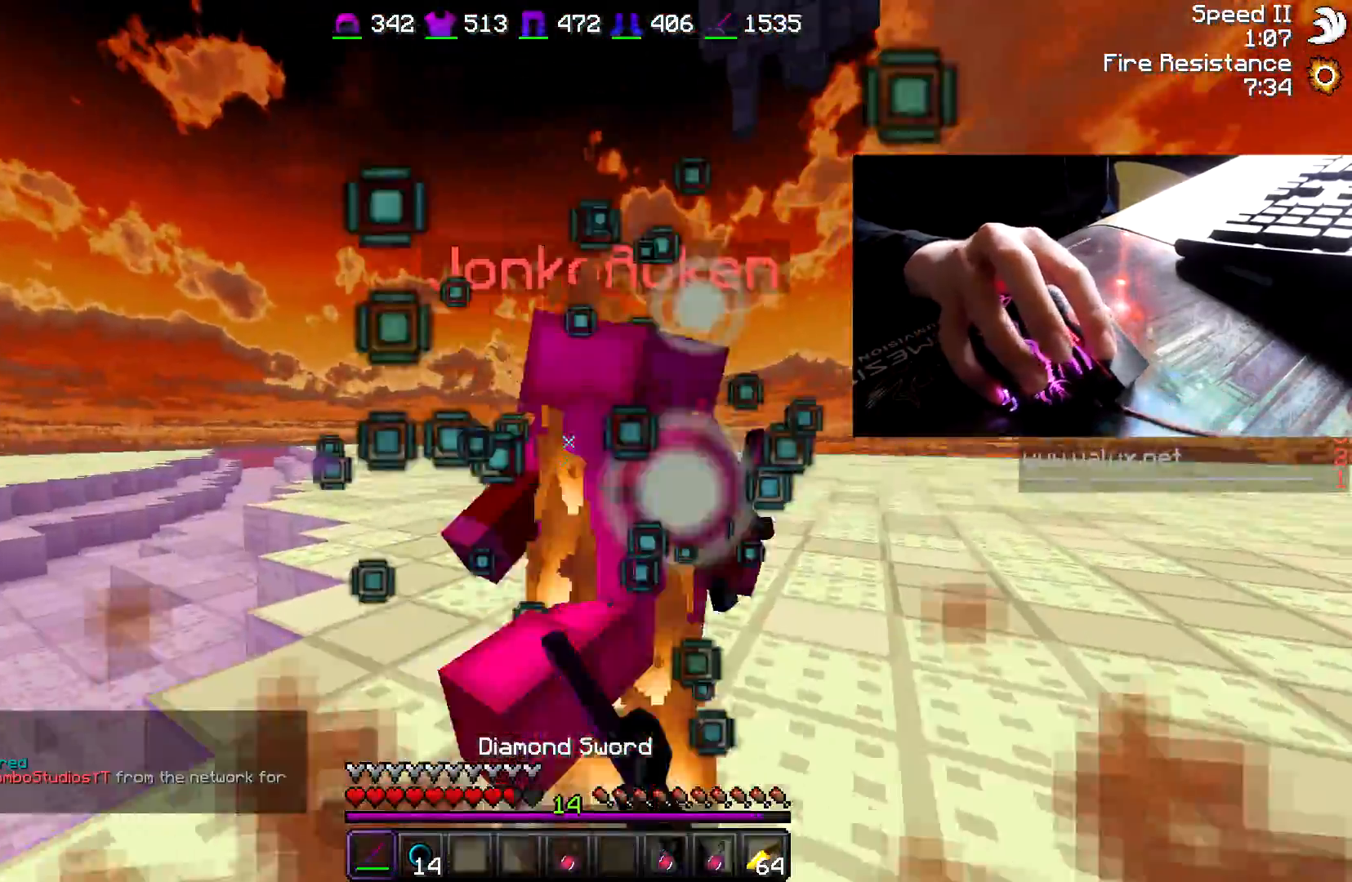
{"keys": ["w"], "mouse": [], "events": [[50, "mouse_left", "down"], [100, "mouse_left", "up"], [183, "mouse_left", "down"], [233, "mouse_right", "down"], [283, "d", "down"], [333, "mouse_left", "up"], [383, "mouse_left", "down"], [433, "mouse_left", "up"], [433, "mouse_right", "up"], [483, "d", "up"]]}
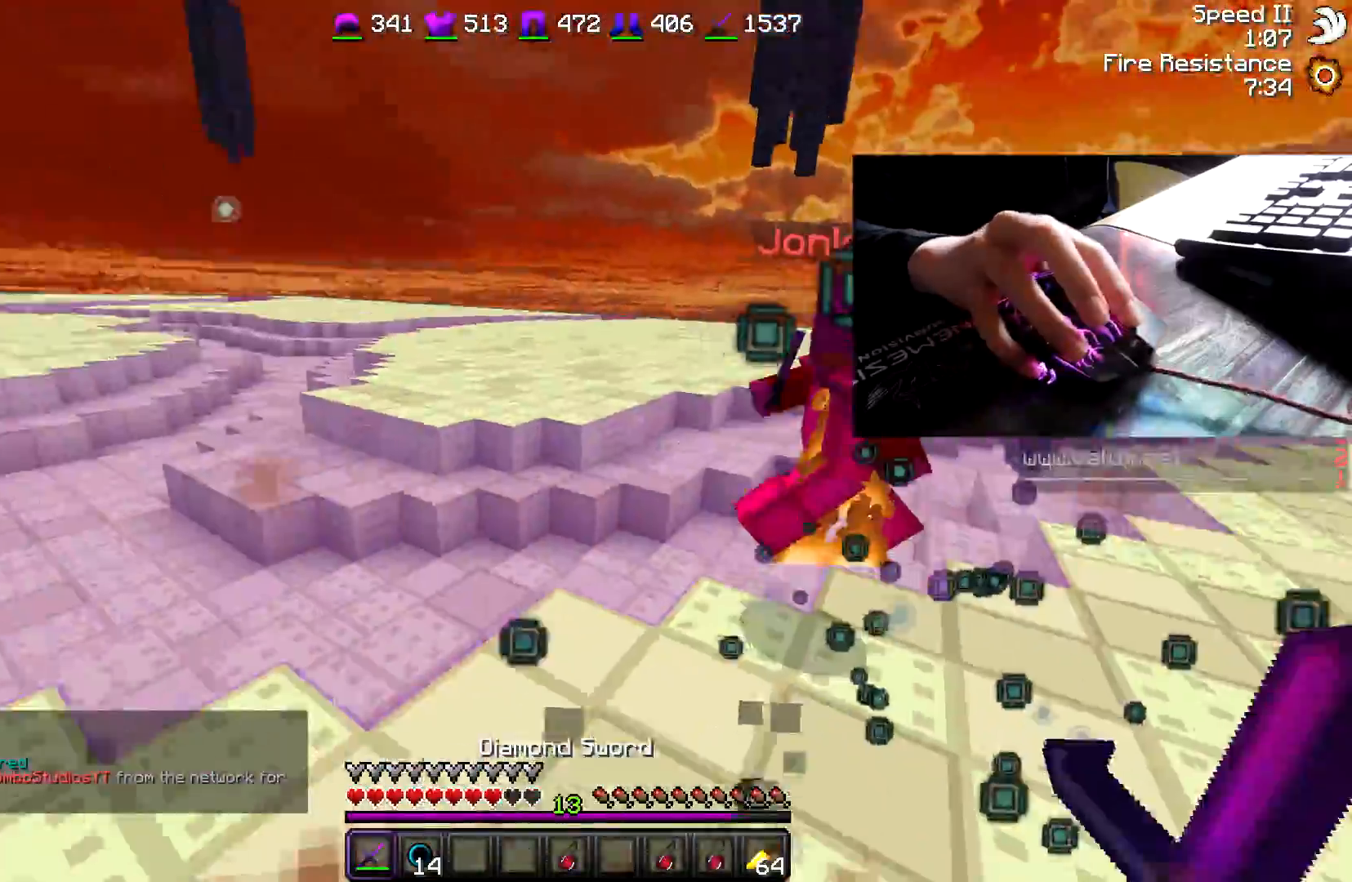
{"keys": ["d", "w"], "mouse": [], "events": [[33, "a", "down"], [33, "mouse_left", "down"], [83, "mouse_left", "up"], [133, "mouse_left", "down"], [233, "a", "up"], [283, "mouse_left", "up"], [450, "d", "down"]]}
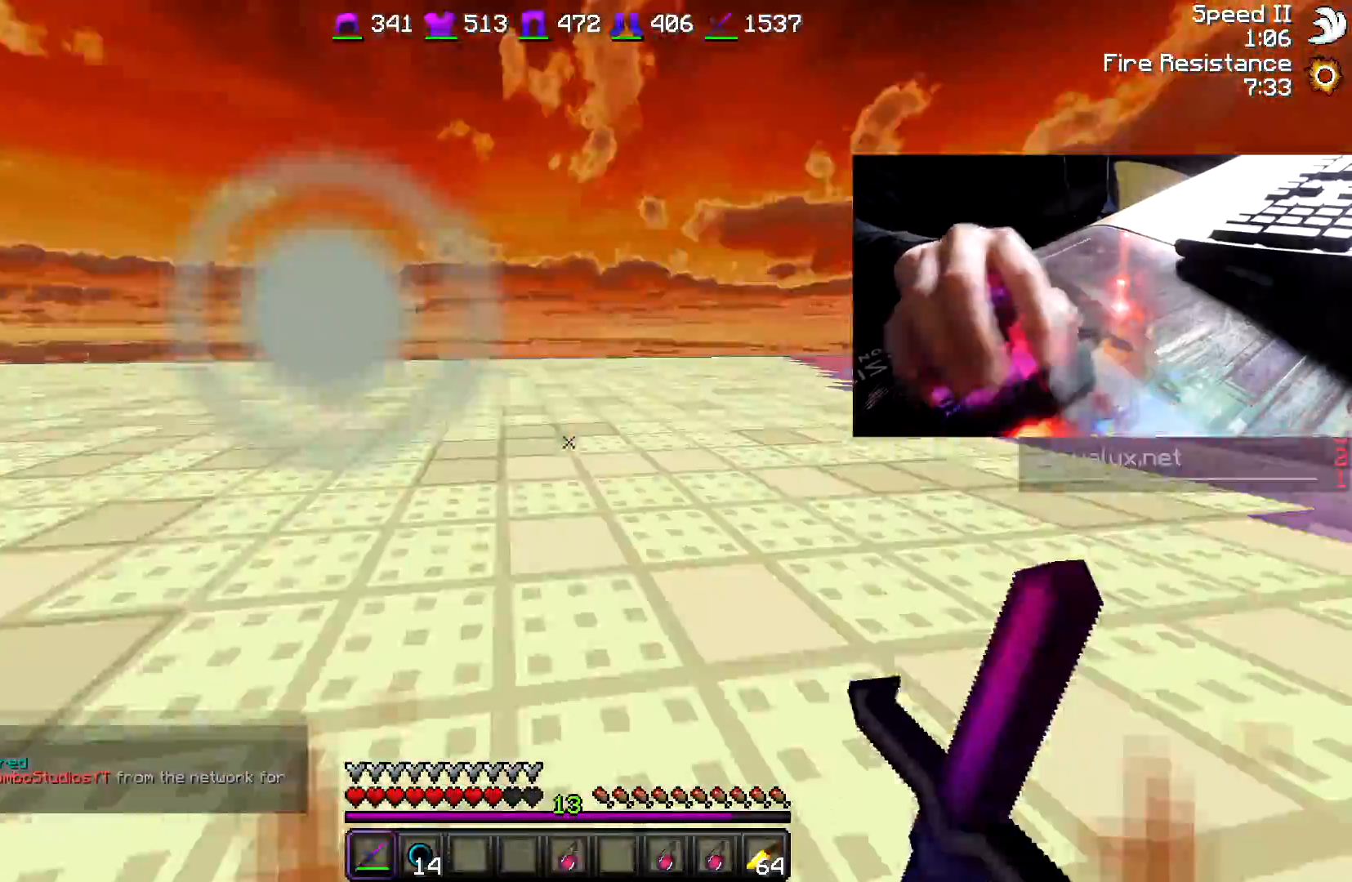
{"keys": ["w"], "mouse": [], "events": [[50, "d", "up"], [250, "mouse_right", "down"], [350, "mouse_right", "up"]]}
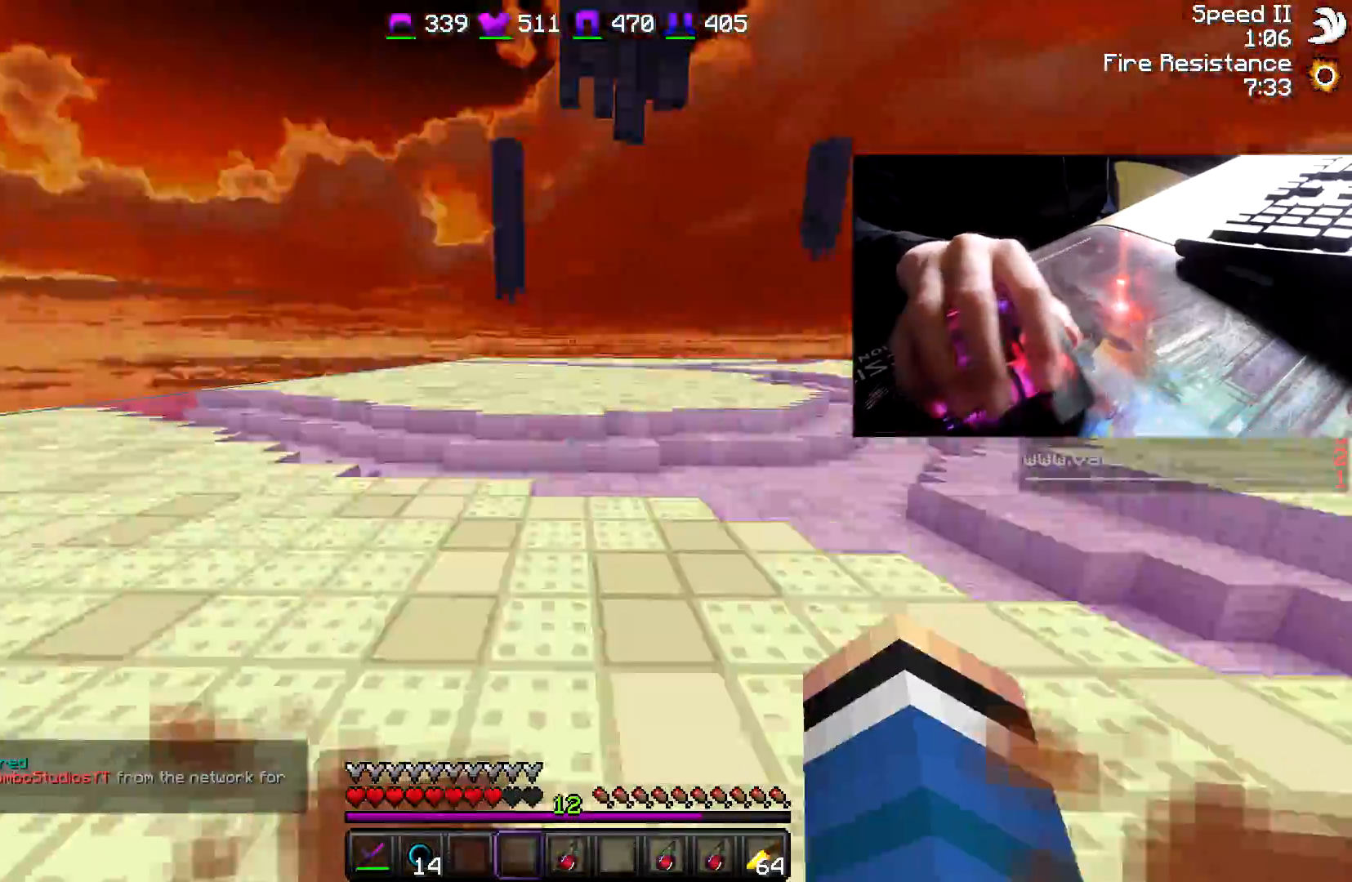
{"keys": ["d", "w"], "mouse": [], "events": [[150, "mouse_left", "down"], [200, "mouse_left", "up"], [300, "d", "down"]]}
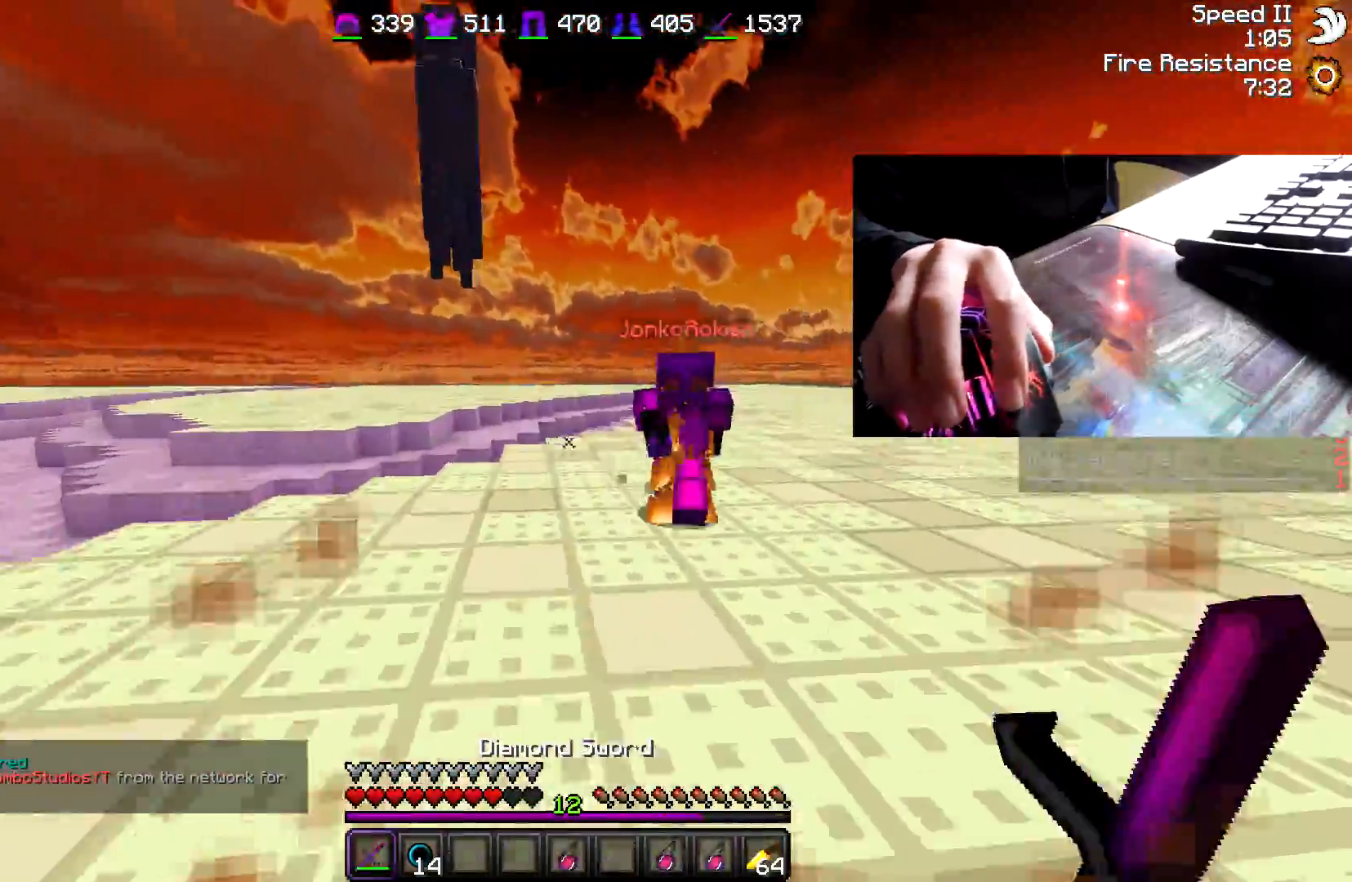
{"keys": ["a", "d", "w"], "mouse": [], "events": [[250, "mouse_left", "down"], [300, "mouse_left", "up"], [350, "mouse_left", "down"], [450, "mouse_left", "up"], [483, "a", "down"]]}
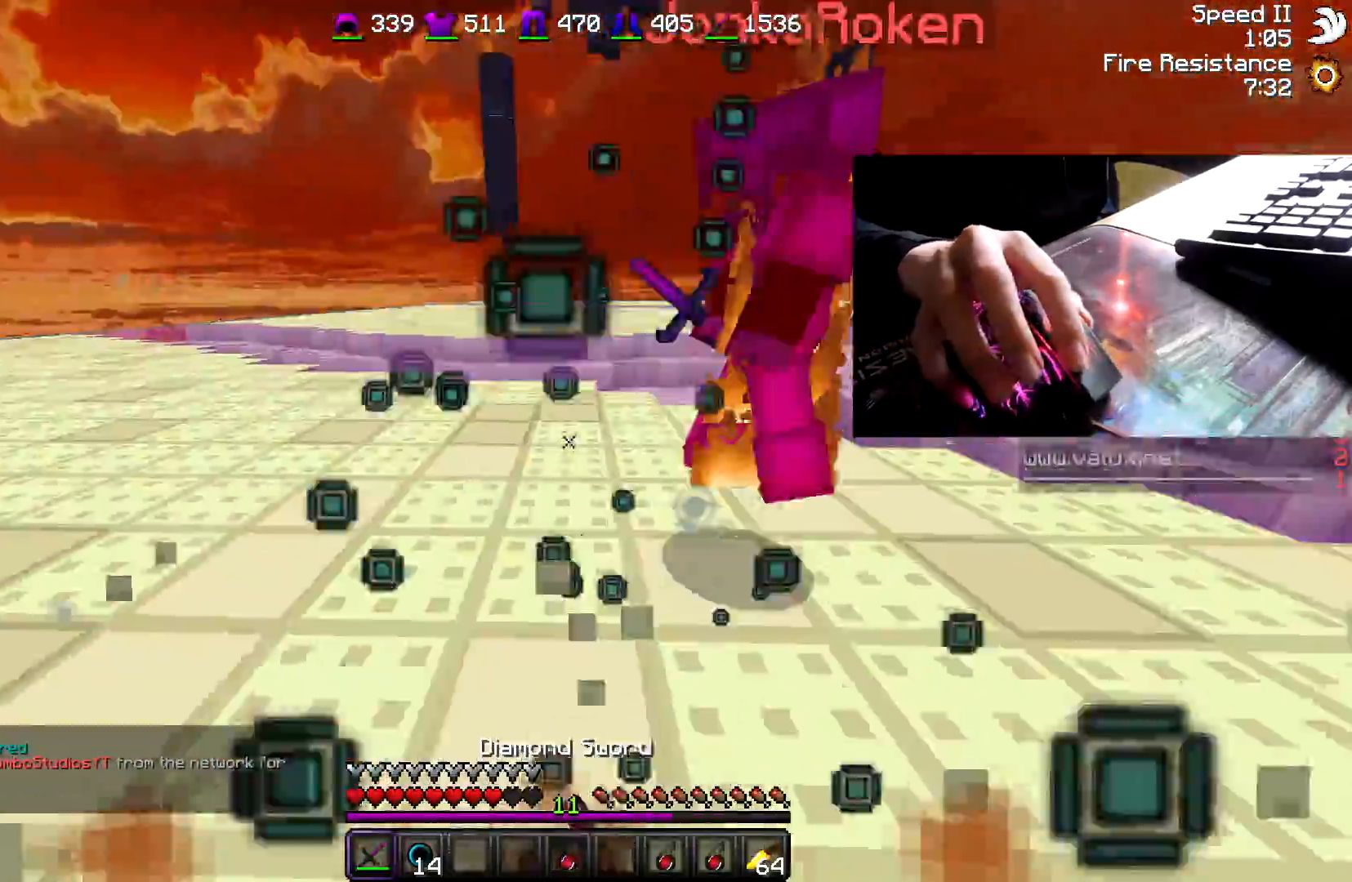
{"keys": ["d", "w"], "mouse": [], "events": [[50, "d", "up"], [50, "mouse_left", "down"], [83, "a", "up"], [83, "d", "down"], [83, "mouse_left", "up"], [133, "mouse_left", "down"], [183, "mouse_left", "up"], [233, "a", "down"], [233, "d", "up"], [233, "mouse_left", "down"], [283, "mouse_left", "up"], [350, "mouse_left", "down"], [400, "mouse_left", "up"], [450, "a", "up"], [450, "d", "down"]]}
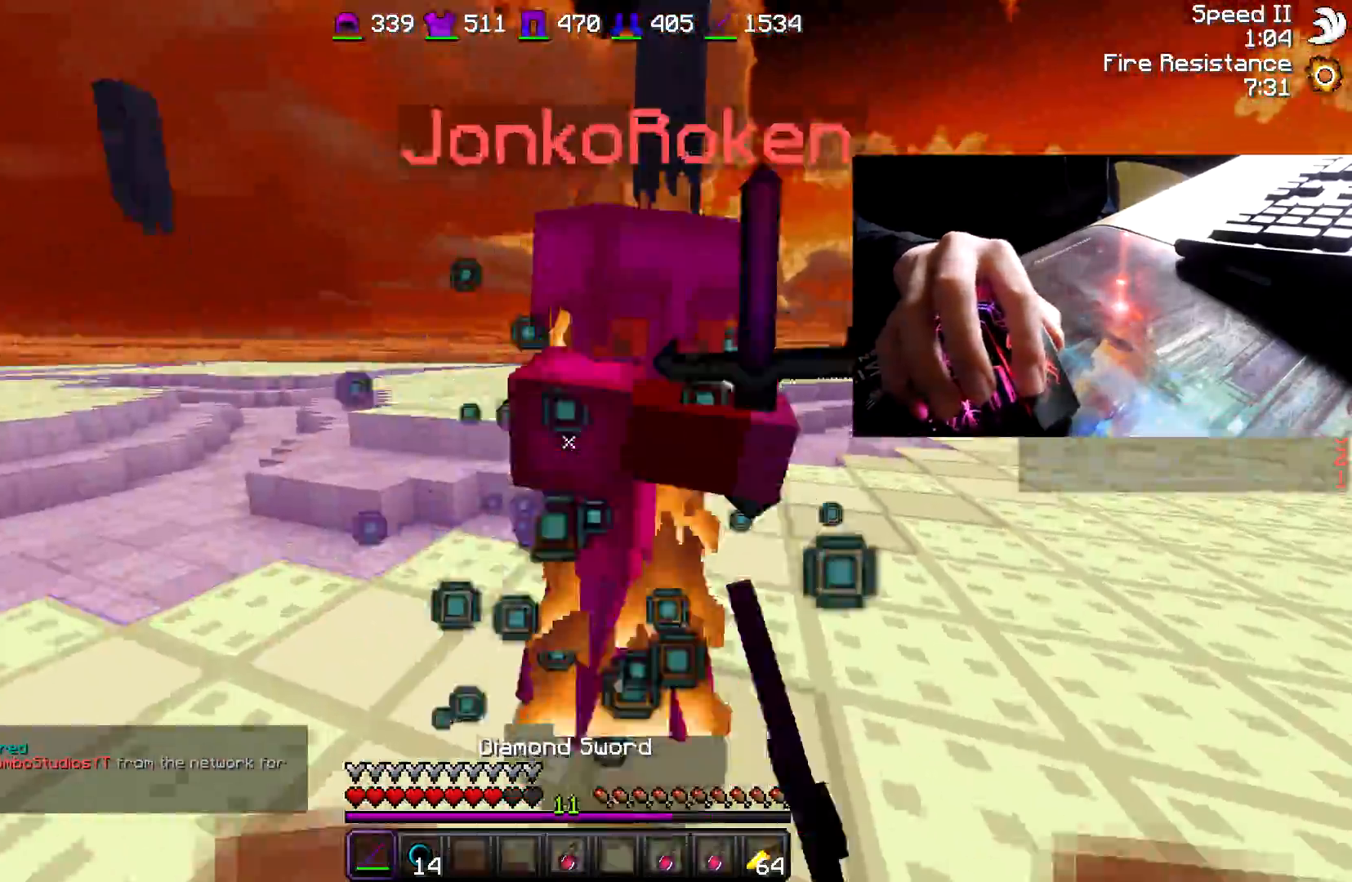
{"keys": ["a", "w"], "mouse": [], "events": [[50, "mouse_left", "down"], [100, "mouse_left", "up"], [200, "a", "down"], [200, "d", "up"], [200, "mouse_left", "down"], [250, "mouse_left", "up"], [300, "mouse_left", "down"], [450, "mouse_left", "up"]]}
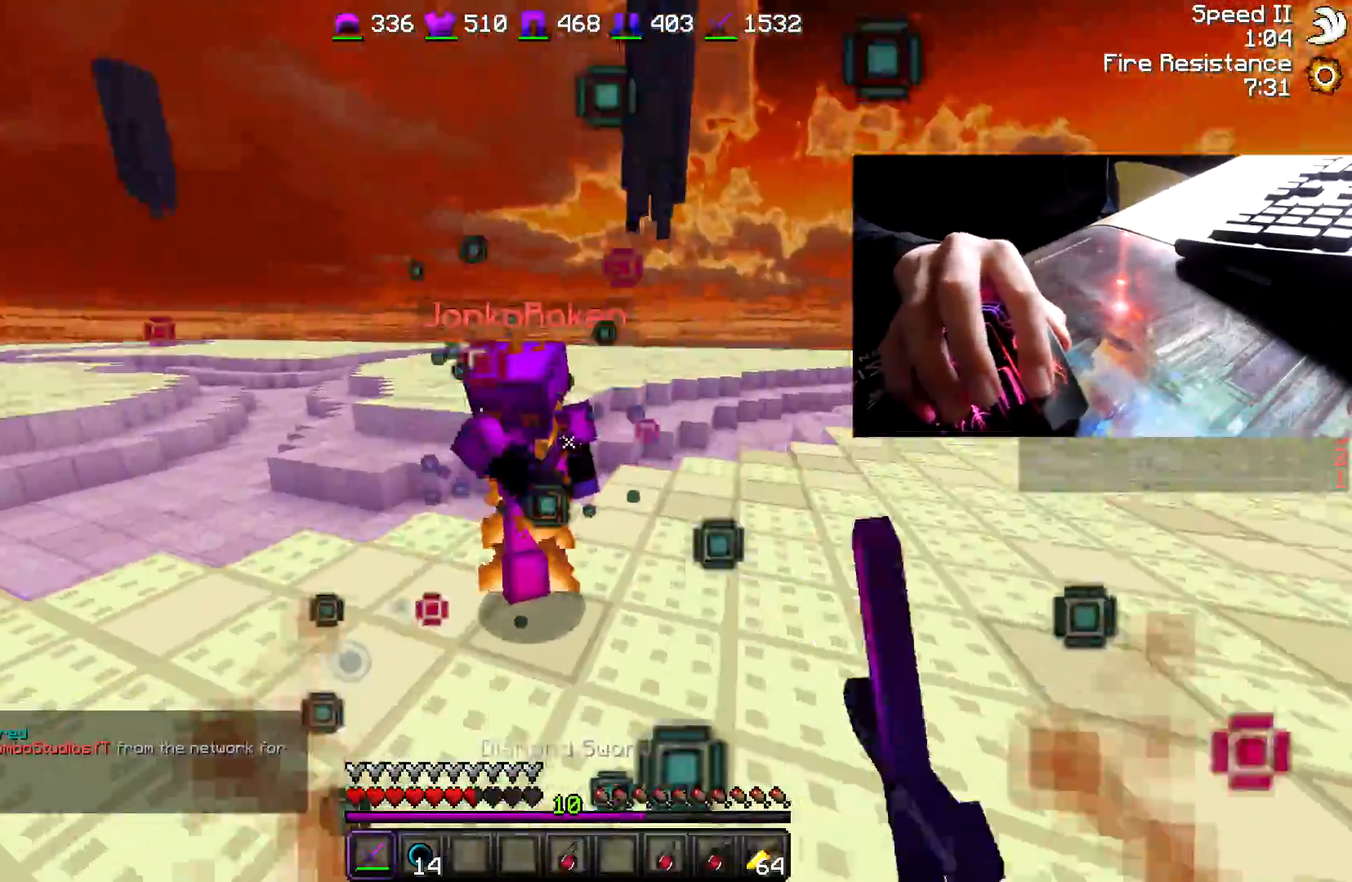
{"keys": ["d", "w"], "mouse": ["left"], "events": [[50, "a", "up"], [100, "d", "down"], [200, "mouse_left", "down"], [250, "mouse_left", "up"], [300, "mouse_left", "down"], [350, "mouse_left", "up"], [400, "mouse_left", "down"], [433, "mouse_left", "up"], [500, "mouse_left", "down"]]}
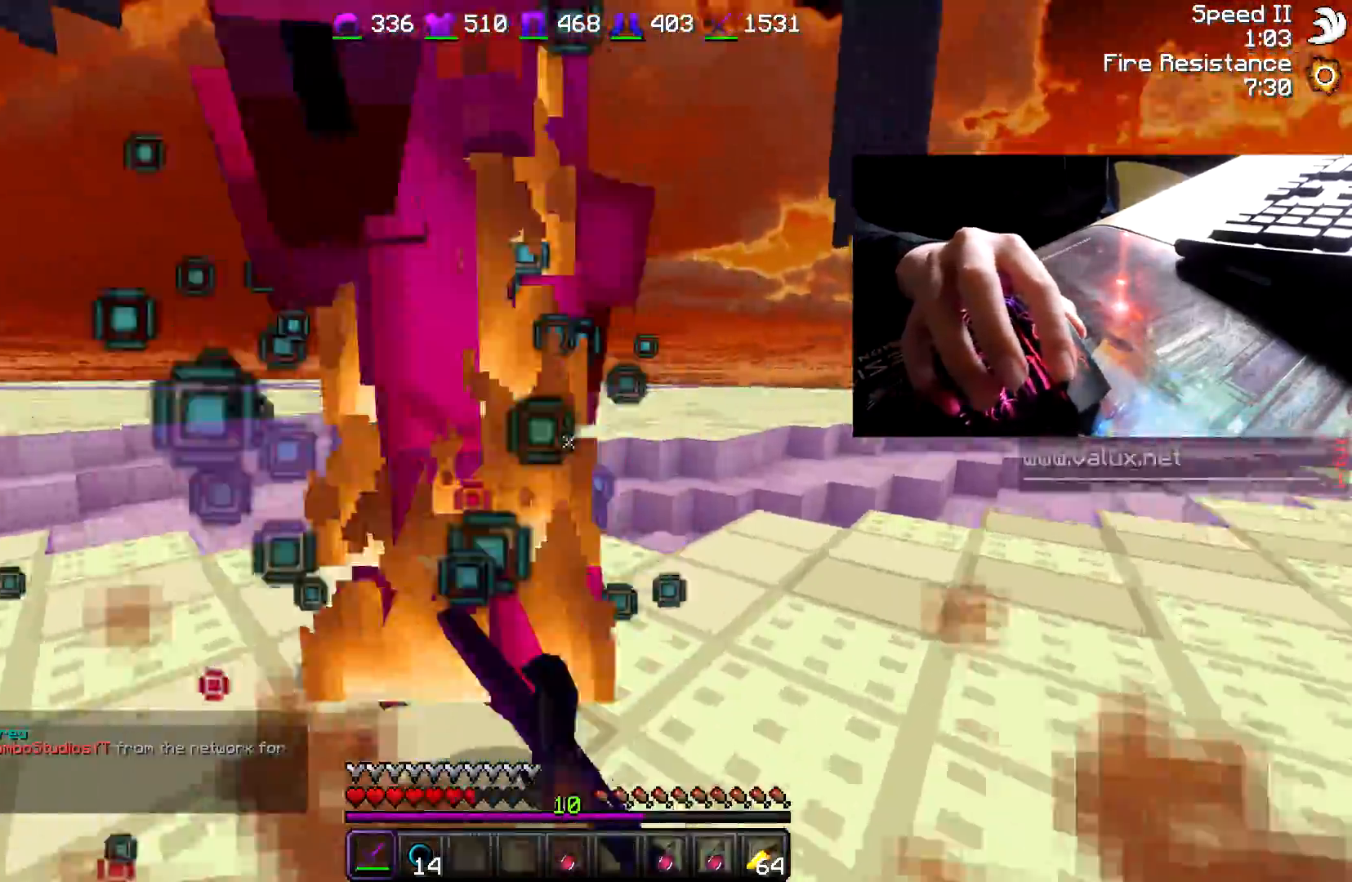
{"keys": ["d", "w"], "mouse": [], "events": [[50, "mouse_left", "up"], [100, "mouse_left", "down"], [150, "mouse_left", "up"], [200, "mouse_left", "down"], [250, "mouse_left", "up"], [283, "mouse_left", "down"], [333, "mouse_left", "up"], [383, "mouse_left", "down"], [500, "mouse_left", "up"]]}
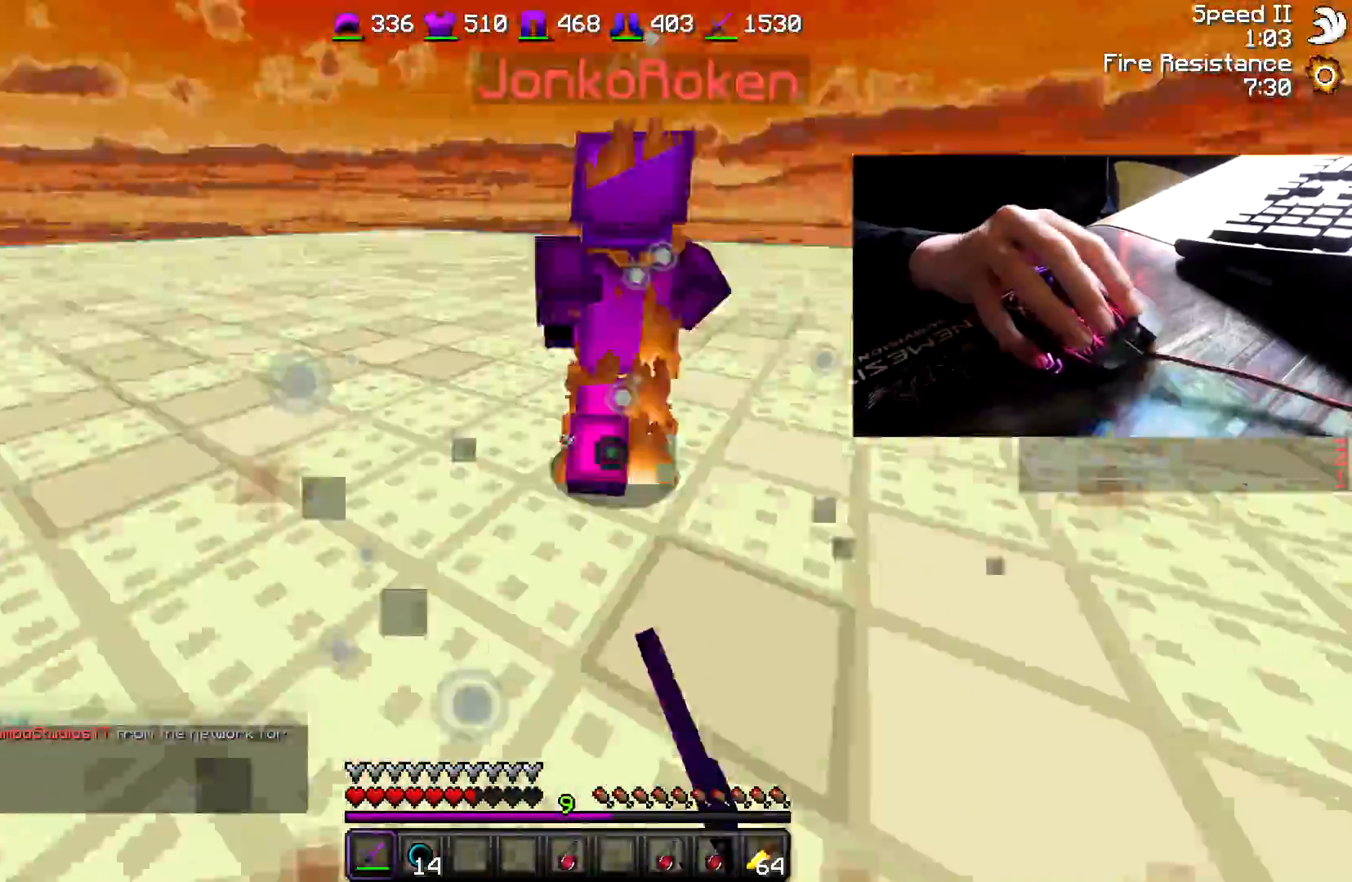
{"keys": ["a", "w"], "mouse": [], "events": [[100, "a", "down"], [100, "d", "up"], [100, "mouse_left", "down"], [150, "mouse_left", "up"], [200, "mouse_left", "down"], [400, "mouse_left", "up"], [450, "mouse_left", "down"], [500, "mouse_left", "up"]]}
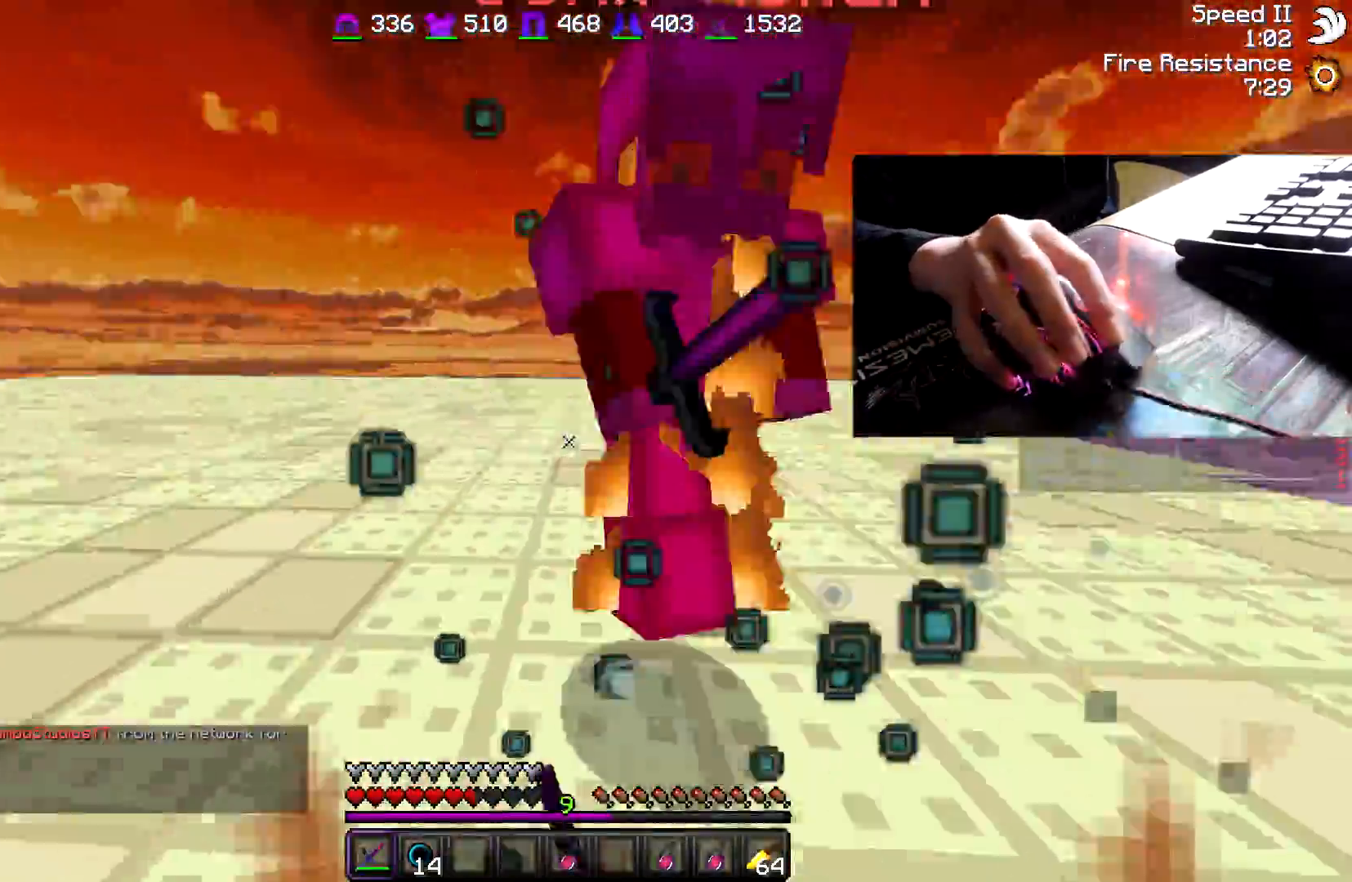
{"keys": ["a", "w"], "mouse": ["left"], "events": [[50, "mouse_left", "down"], [100, "mouse_left", "up"], [150, "mouse_left", "down"], [250, "mouse_left", "up"], [300, "mouse_left", "down"], [300, "mouse_right", "down"], [383, "mouse_left", "up"], [383, "mouse_right", "up"], [450, "mouse_left", "down"]]}
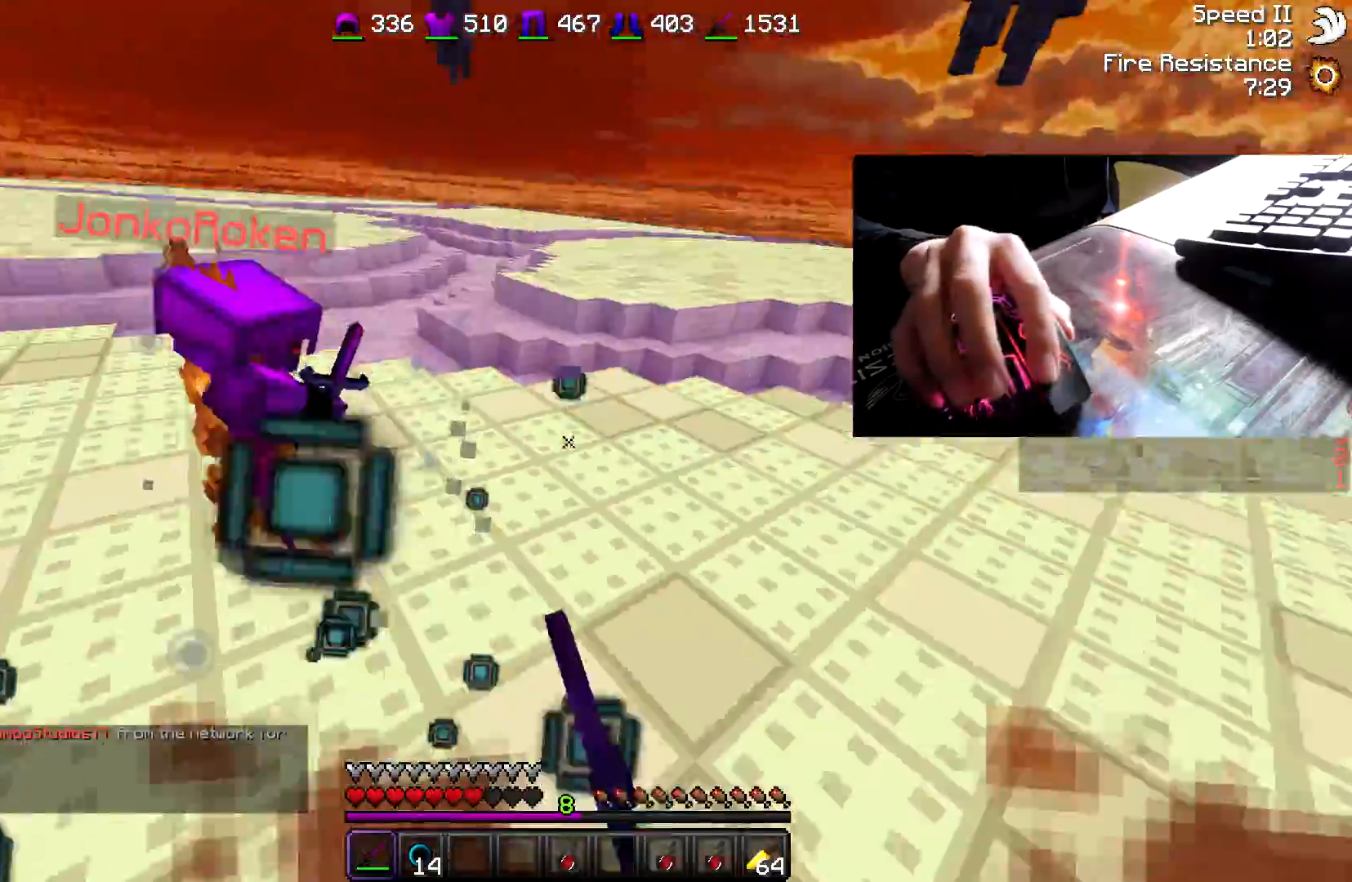
{"keys": ["w"], "mouse": ["left"], "events": [[50, "a", "up"], [50, "mouse_left", "up"], [100, "d", "down"], [233, "d", "up"], [283, "mouse_left", "down"], [333, "mouse_left", "up"], [383, "mouse_left", "down"], [433, "mouse_left", "up"], [500, "mouse_left", "down"]]}
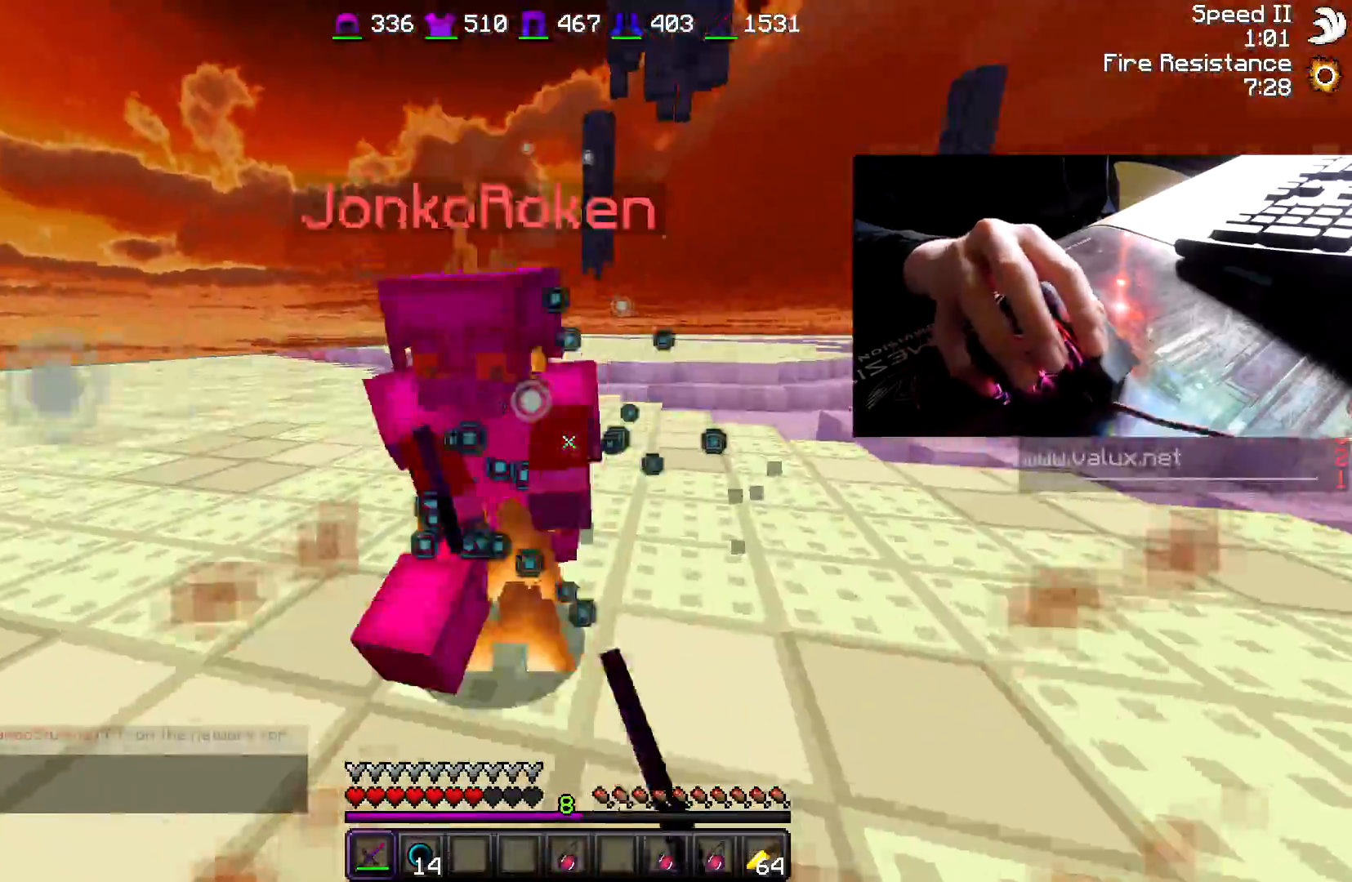
{"keys": ["d", "w"], "mouse": [], "events": [[50, "mouse_left", "up"], [100, "mouse_left", "down"], [150, "mouse_left", "up"], [200, "mouse_left", "down"], [250, "d", "down"], [250, "mouse_left", "up"], [300, "mouse_left", "down"], [350, "mouse_left", "up"], [450, "mouse_left", "down"], [500, "mouse_left", "up"]]}
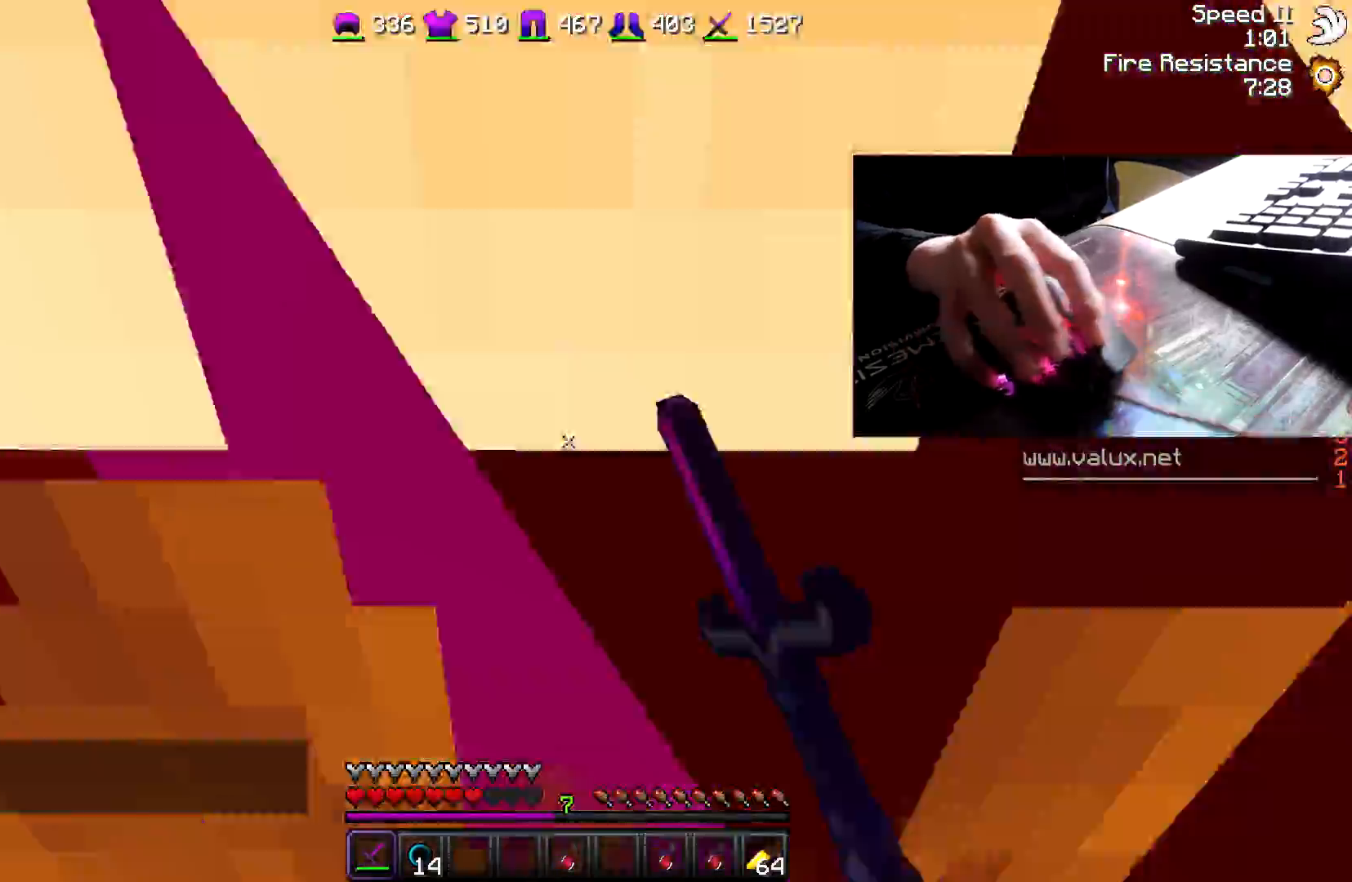
{"keys": ["d", "w"], "mouse": ["left"], "events": [[50, "mouse_left", "down"], [100, "mouse_left", "up"], [150, "mouse_left", "down"], [200, "mouse_left", "up"], [300, "mouse_left", "down"], [333, "mouse_left", "up"], [383, "mouse_left", "down"], [450, "mouse_left", "up"], [483, "mouse_left", "down"]]}
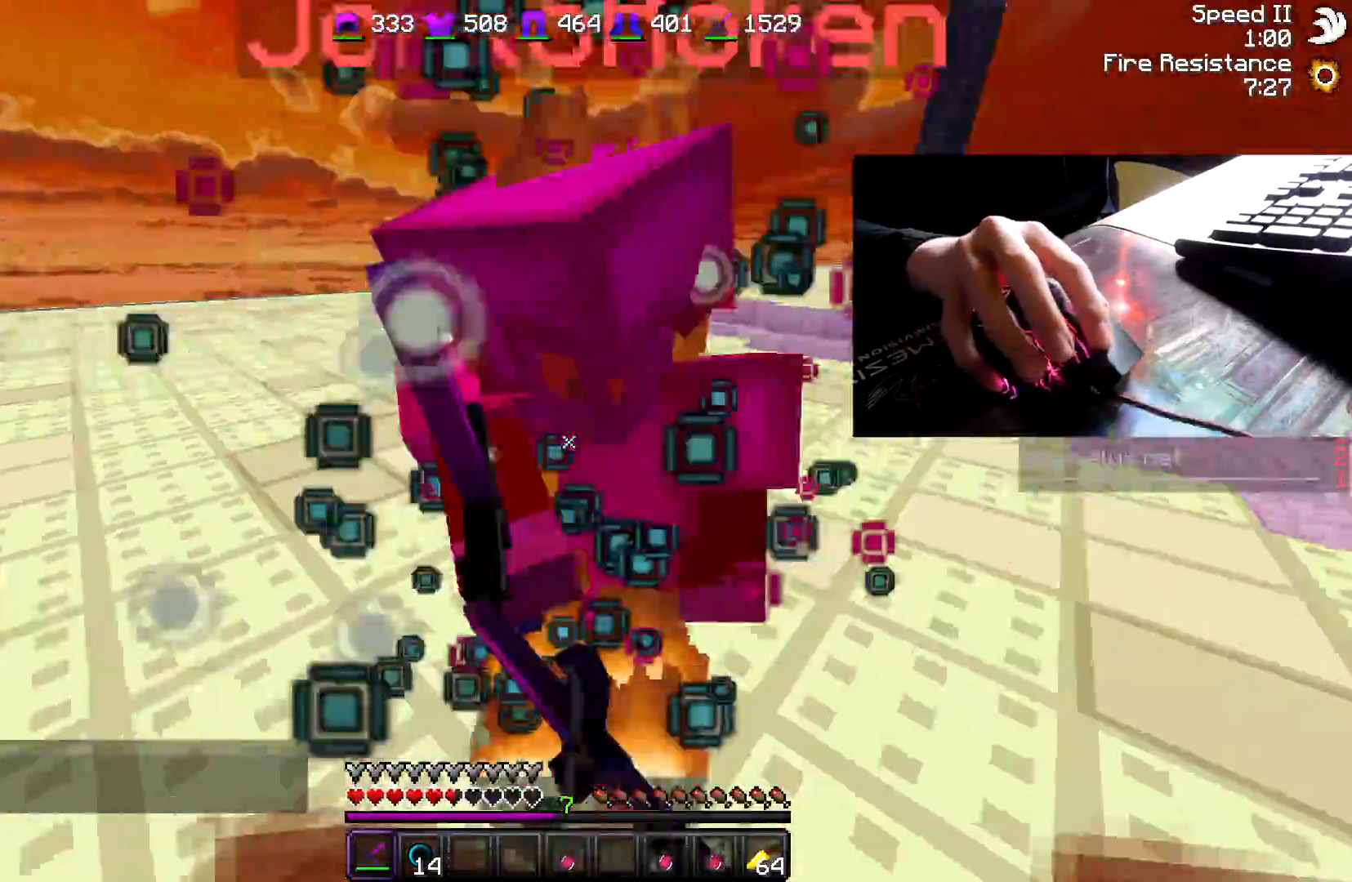
{"keys": ["a", "w"], "mouse": ["left"], "events": [[33, "a", "down"], [33, "d", "up"], [183, "mouse_left", "up"], [233, "a", "up"], [233, "mouse_left", "down"], [283, "a", "down"], [283, "mouse_left", "up"], [333, "mouse_left", "down"], [383, "mouse_left", "up"], [433, "mouse_left", "down"]]}
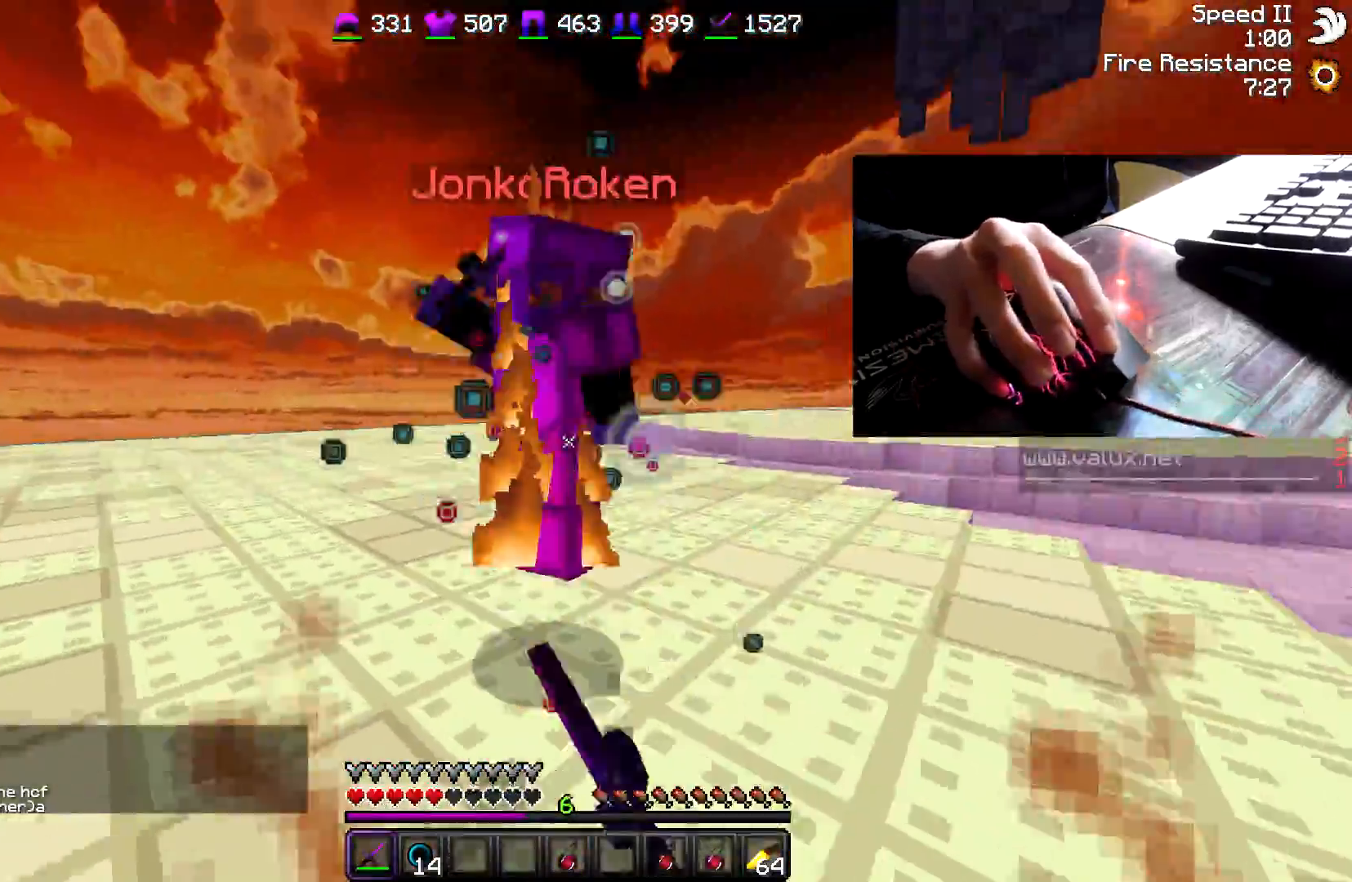
{"keys": ["d", "w"], "mouse": ["left"], "events": [[100, "mouse_left", "up"], [150, "mouse_left", "down"], [200, "a", "up"], [200, "d", "down"], [200, "mouse_left", "up"], [250, "mouse_left", "down"], [433, "mouse_left", "up"], [500, "mouse_left", "down"]]}
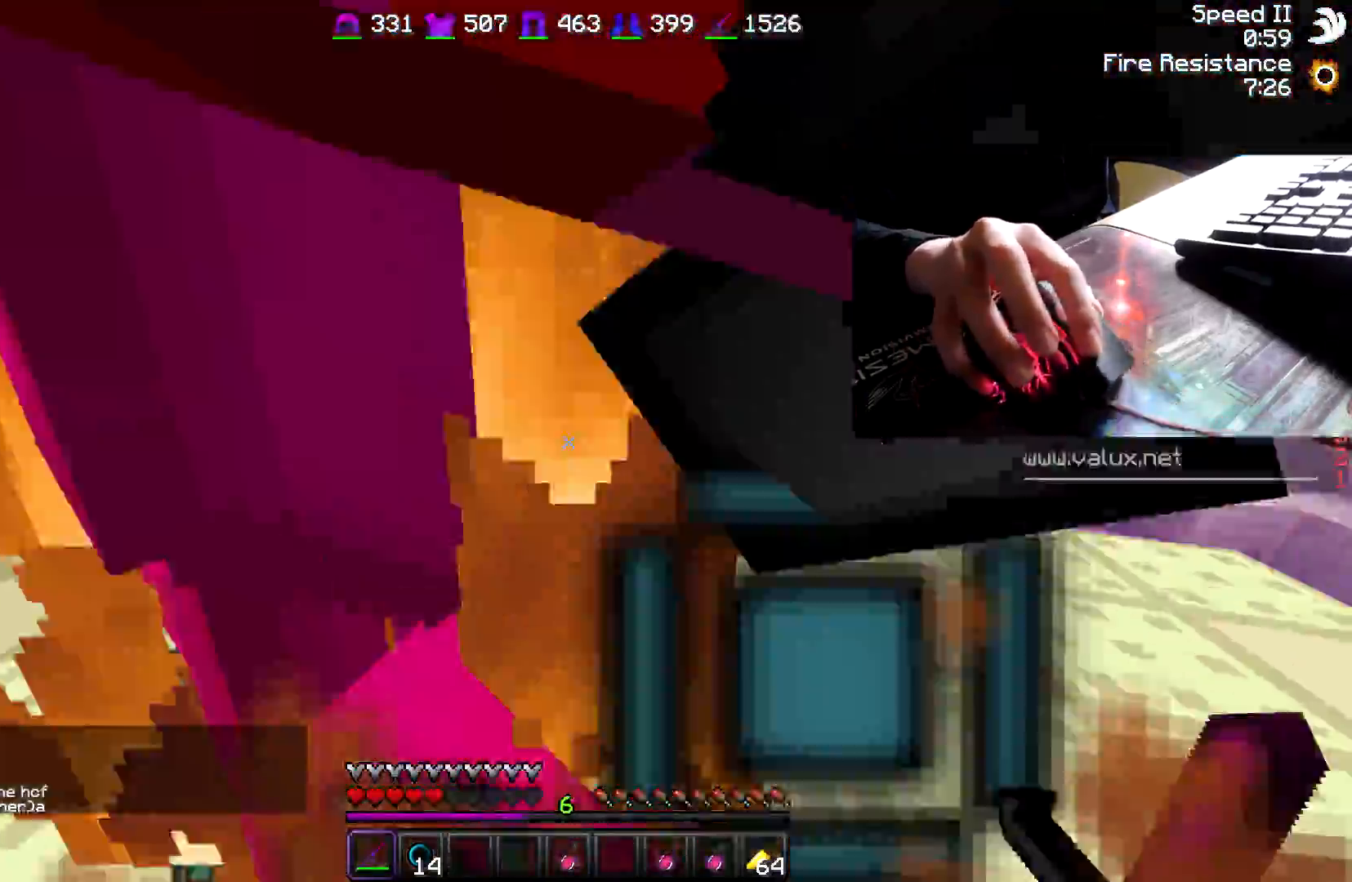
{"keys": ["d", "w"], "mouse": ["left"], "events": [[50, "mouse_left", "up"], [150, "mouse_left", "down"], [250, "mouse_left", "up"], [300, "mouse_left", "down"], [333, "mouse_left", "up"], [383, "mouse_left", "down"], [450, "mouse_left", "up"], [500, "mouse_left", "down"]]}
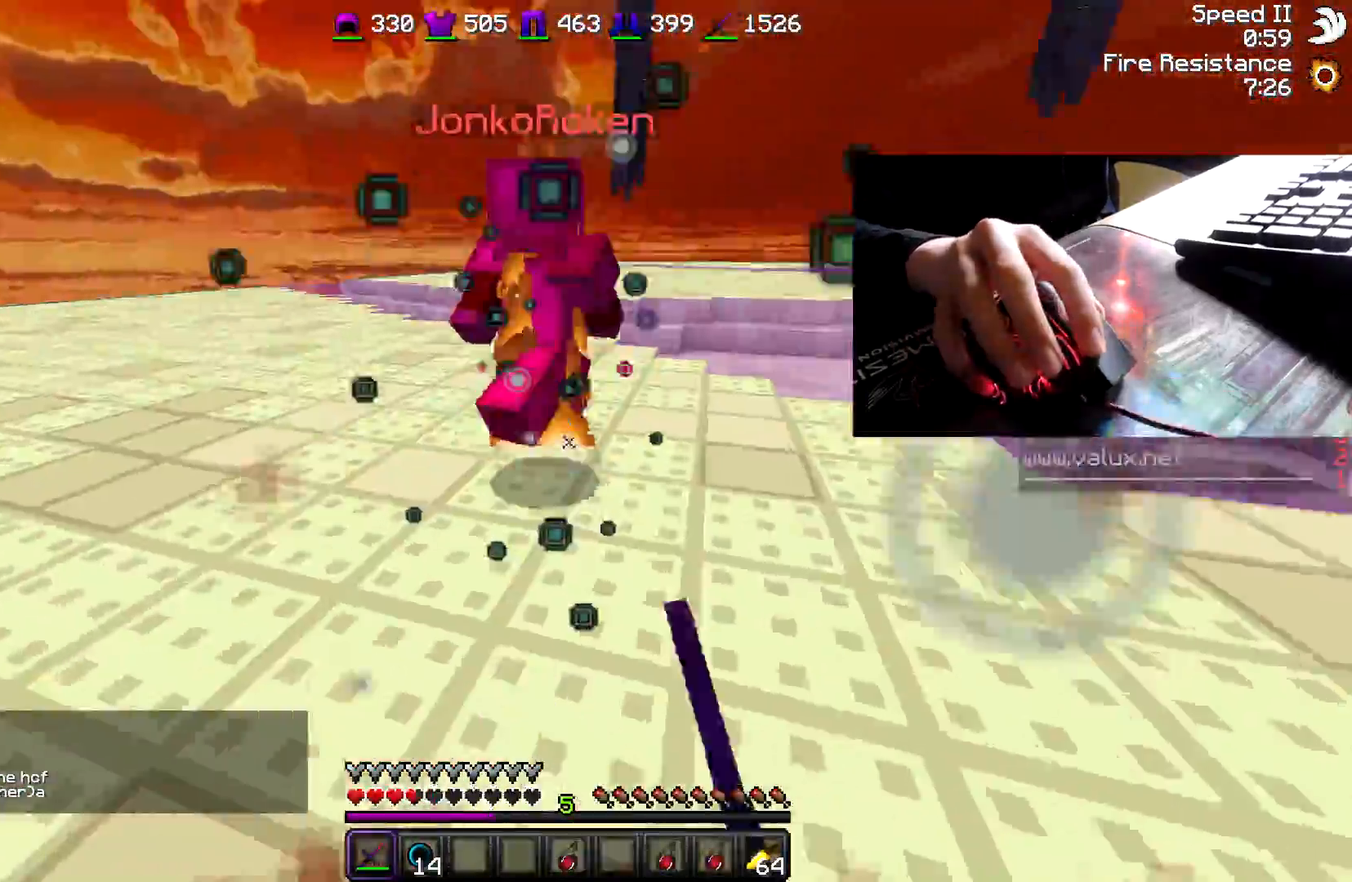
{"keys": ["d", "w"], "mouse": ["left"], "events": [[33, "mouse_left", "up"], [83, "mouse_left", "down"], [133, "mouse_left", "up"], [183, "mouse_left", "down"], [333, "mouse_left", "up"], [383, "mouse_left", "down"], [433, "mouse_left", "up"], [483, "mouse_left", "down"]]}
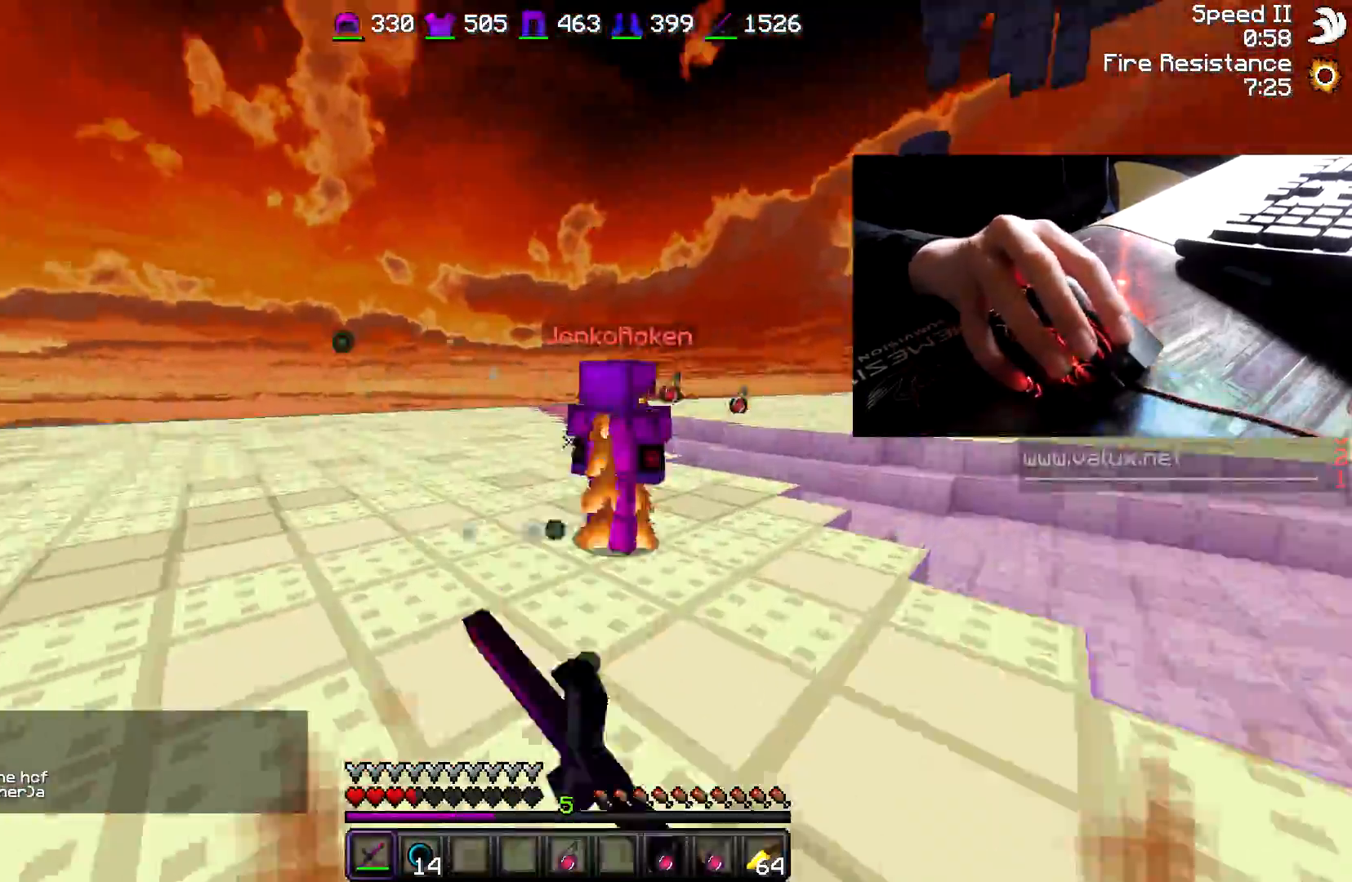
{"keys": ["w"], "mouse": [], "events": [[83, "d", "up"], [133, "mouse_left", "up"]]}
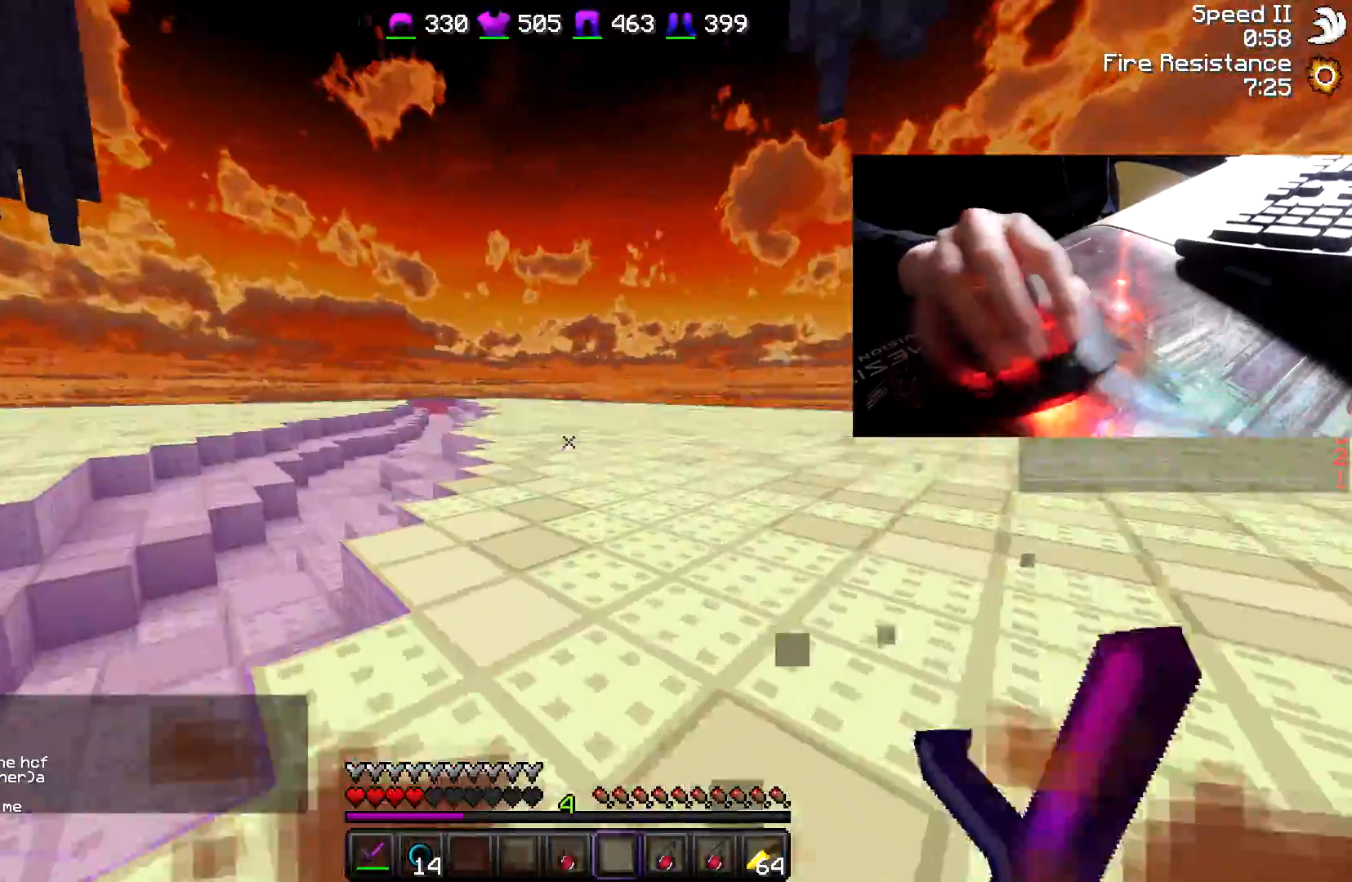
{"keys": ["w"], "mouse": [], "events": [[50, "mouse_left", "down"], [50, "mouse_right", "down"], [150, "mouse_left", "up"], [200, "mouse_right", "up"]]}
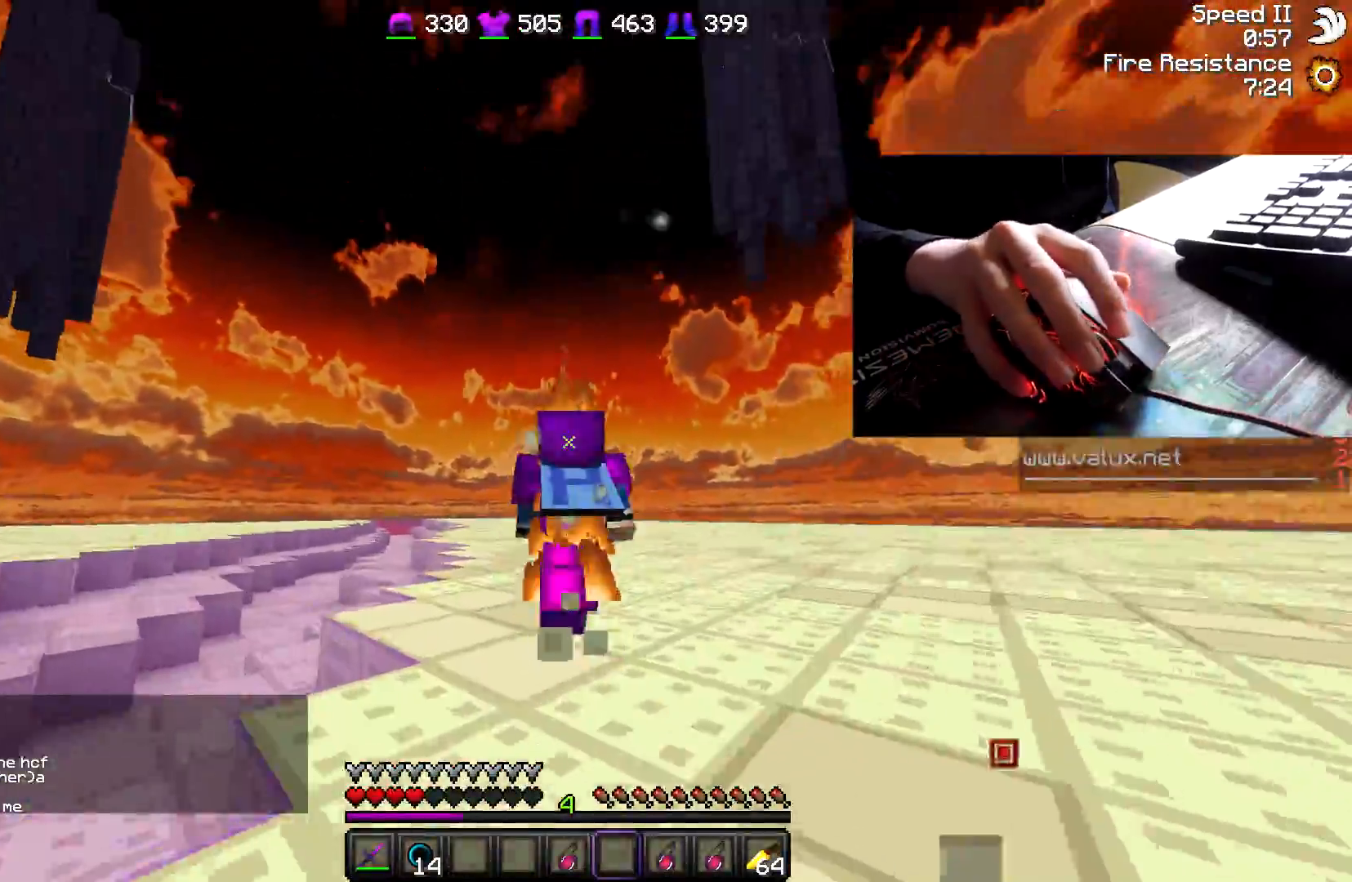
{"keys": ["w"], "mouse": [], "events": [[100, "mouse_right", "down"], [250, "mouse_right", "up"]]}
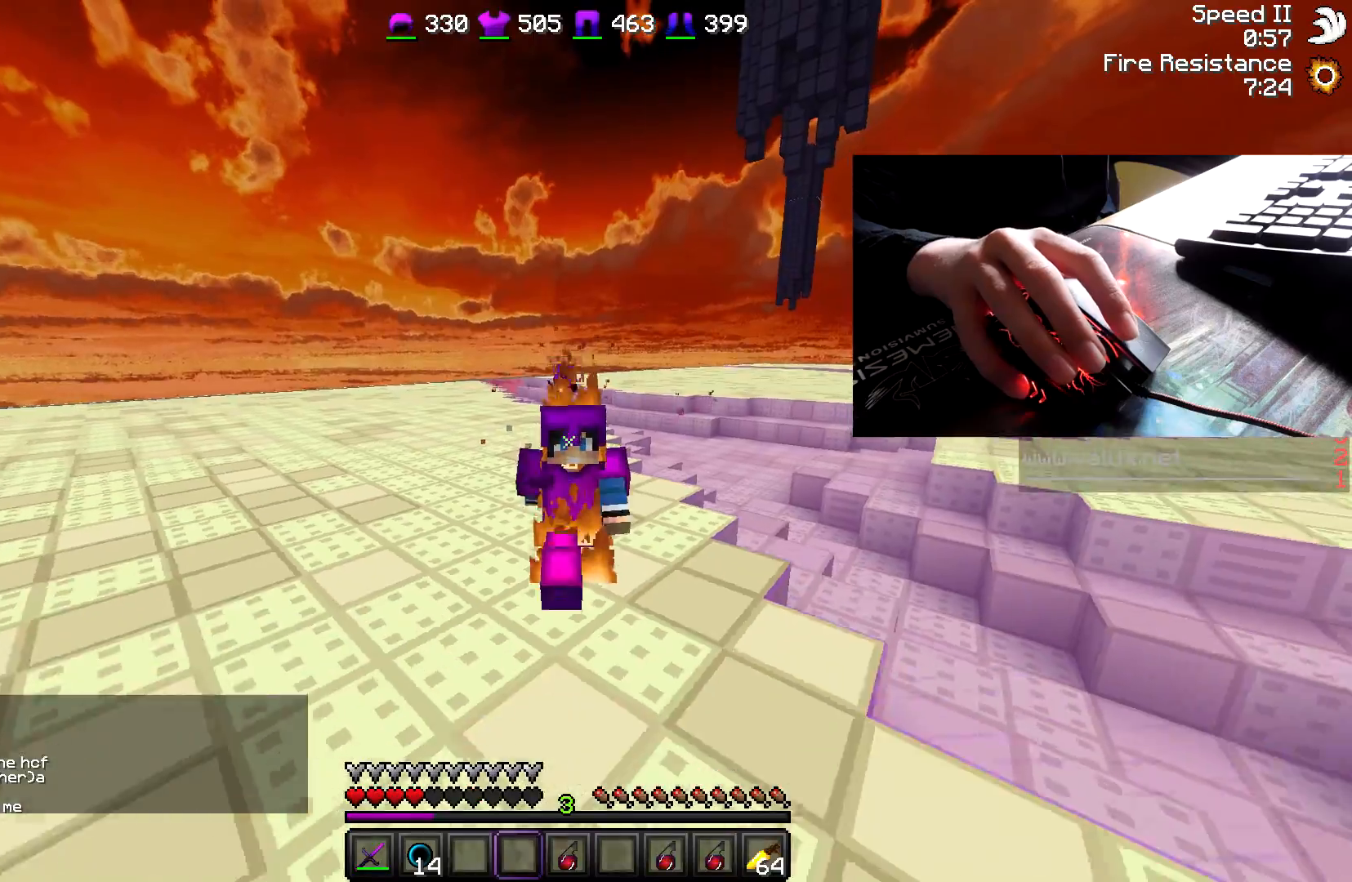
{"keys": ["w"], "mouse": [], "events": []}
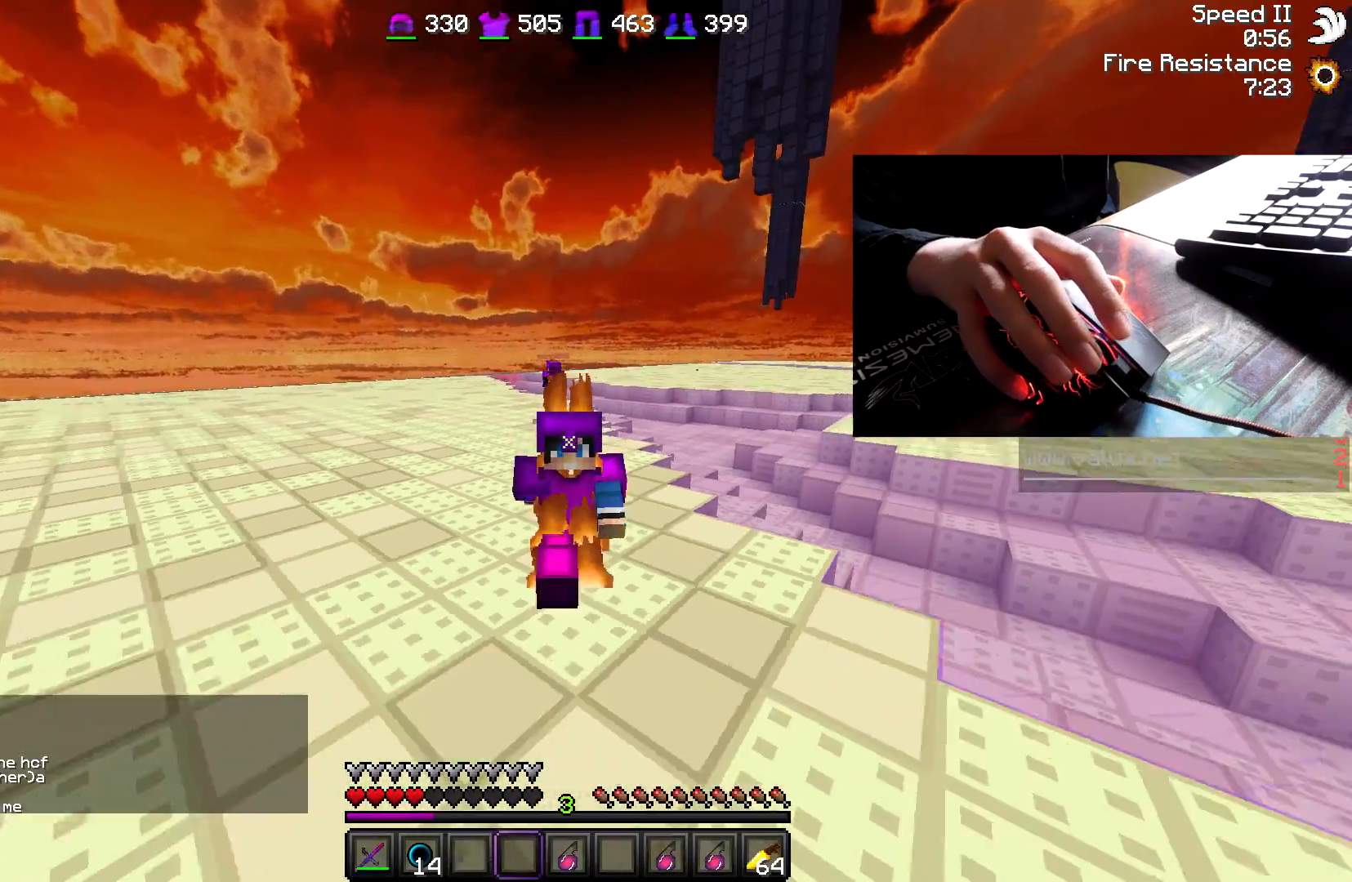
{"keys": ["w"], "mouse": [], "events": []}
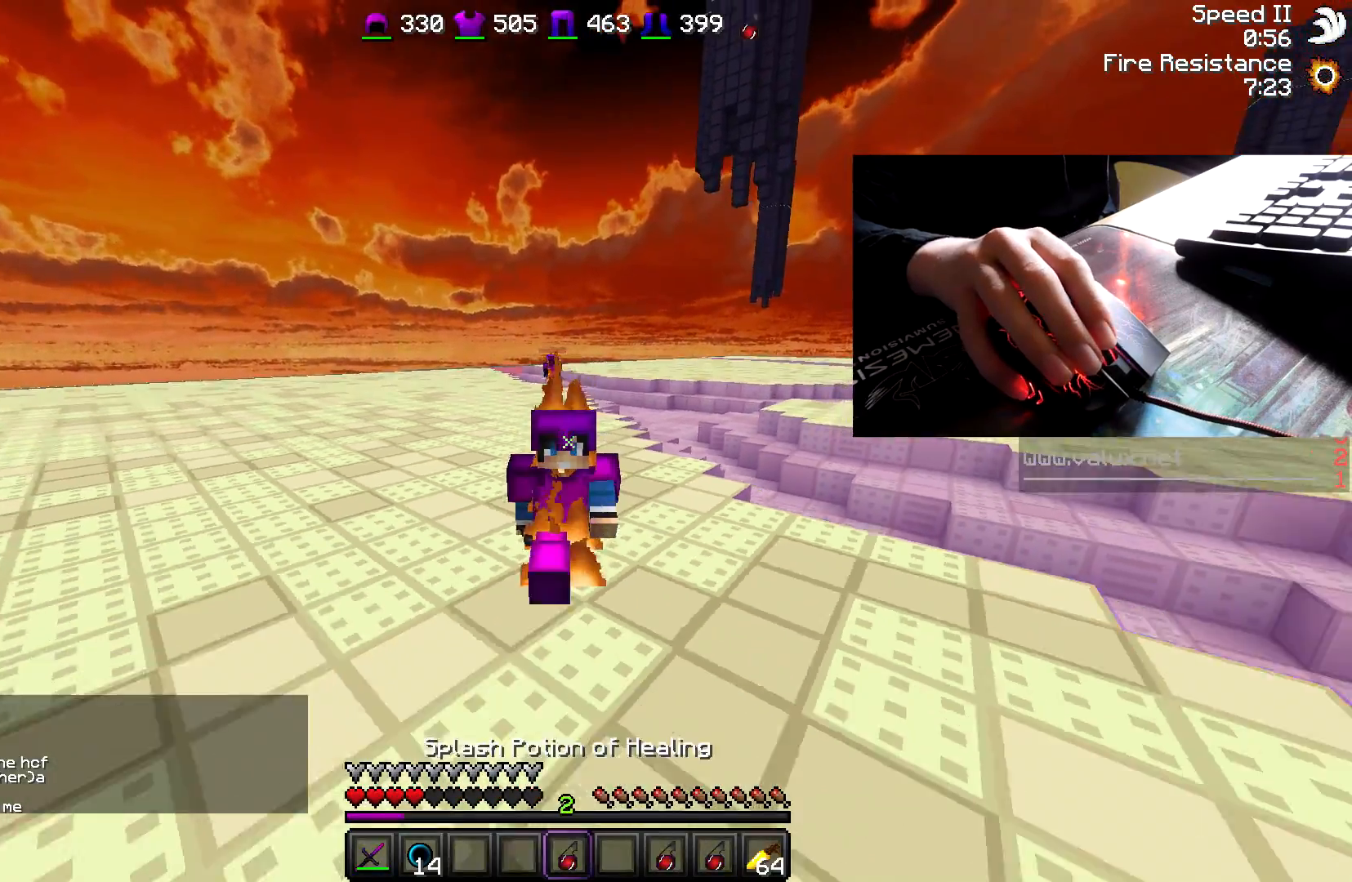
{"keys": ["w"], "mouse": [], "events": [[50, "mouse_right", "down"], [150, "mouse_right", "up"]]}